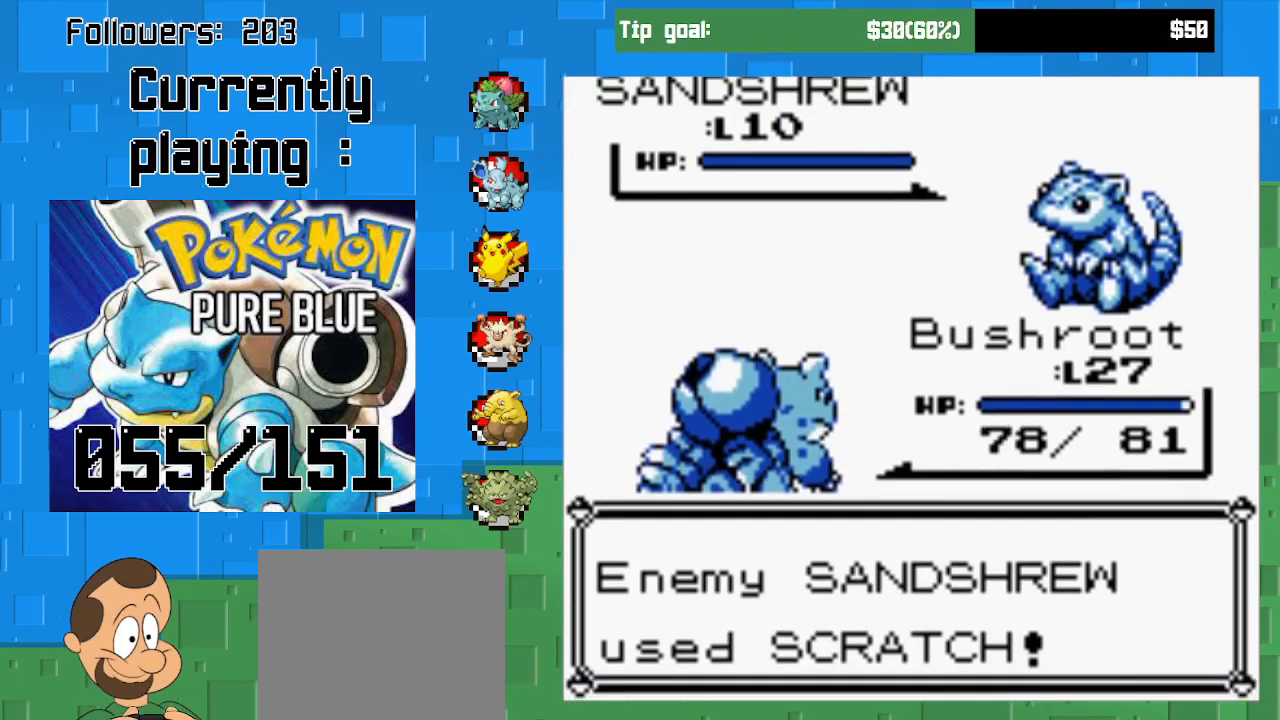
Gameplay with a controller (PlayStation layout); each line is a JSON object with the inputs held at the frame after it. "events" lists button and stick changes between this image and that frame as [ms after this image, input, new state], when the widget could be followed in between. Not read: L3 R3.
{"buttons": [], "left_stick": "center", "right_stick": "center", "events": [[100, "CIRCLE", "down"], [267, "CIRCLE", "up"]]}
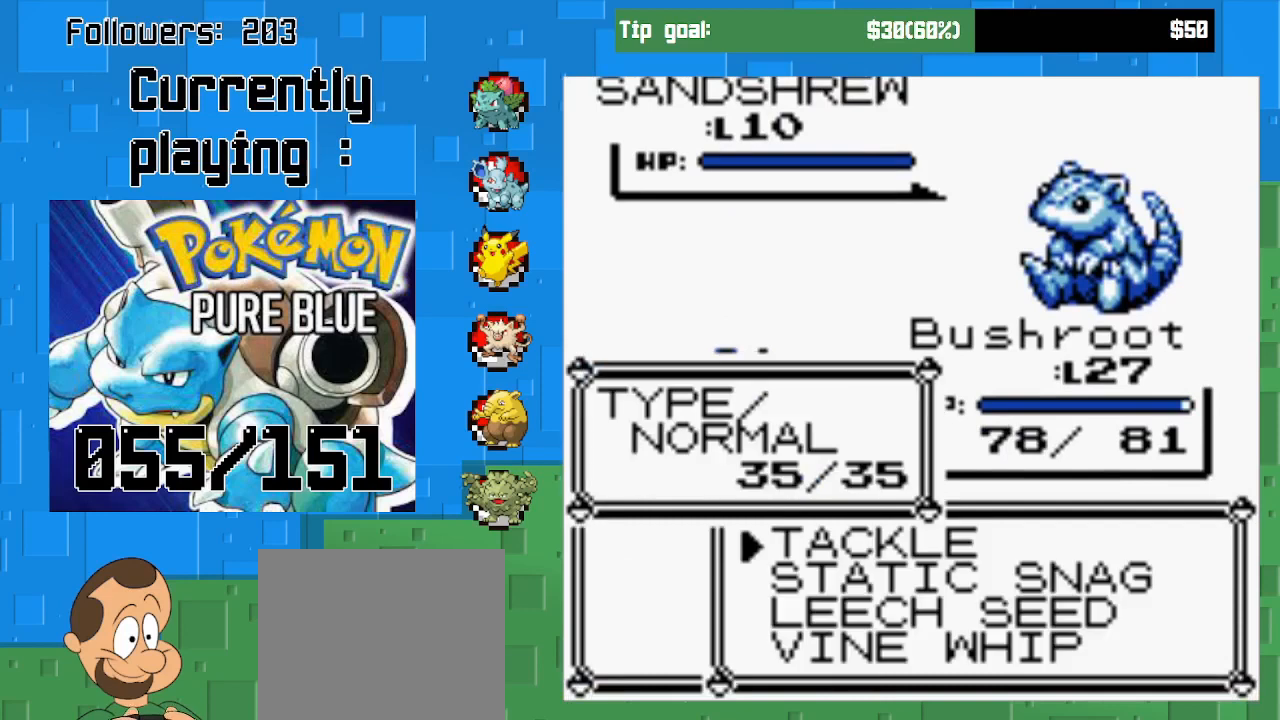
{"buttons": ["CIRCLE"], "left_stick": "center", "right_stick": "center", "events": [[67, "DPAD_UP", "down"], [200, "DPAD_UP", "up"], [333, "CIRCLE", "down"]]}
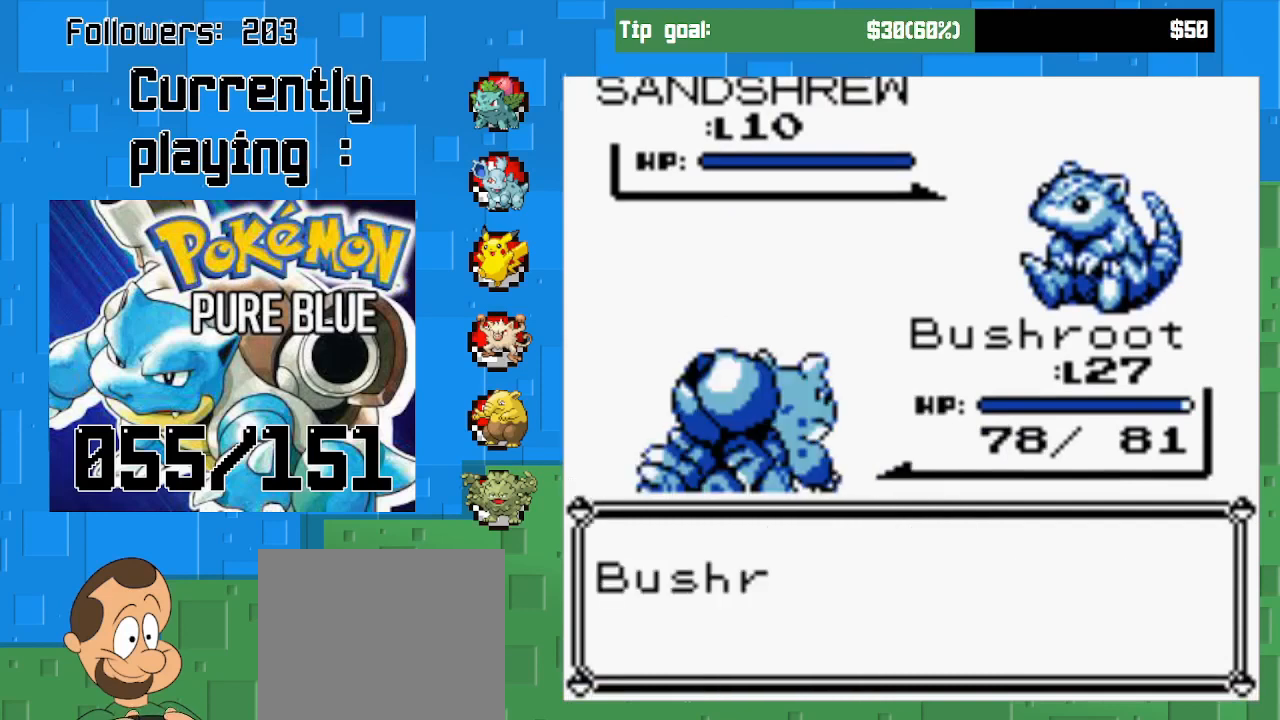
{"buttons": ["CIRCLE"], "left_stick": "center", "right_stick": "center", "events": []}
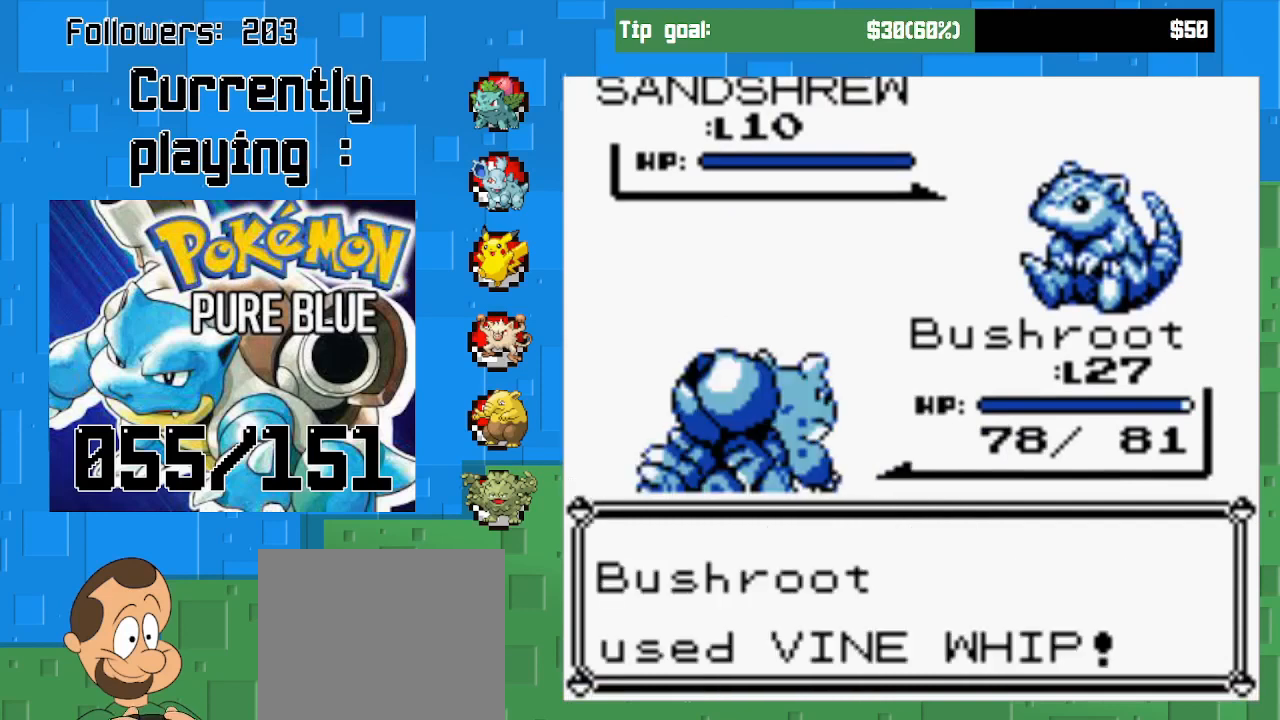
{"buttons": [], "left_stick": "center", "right_stick": "center", "events": [[267, "CIRCLE", "up"]]}
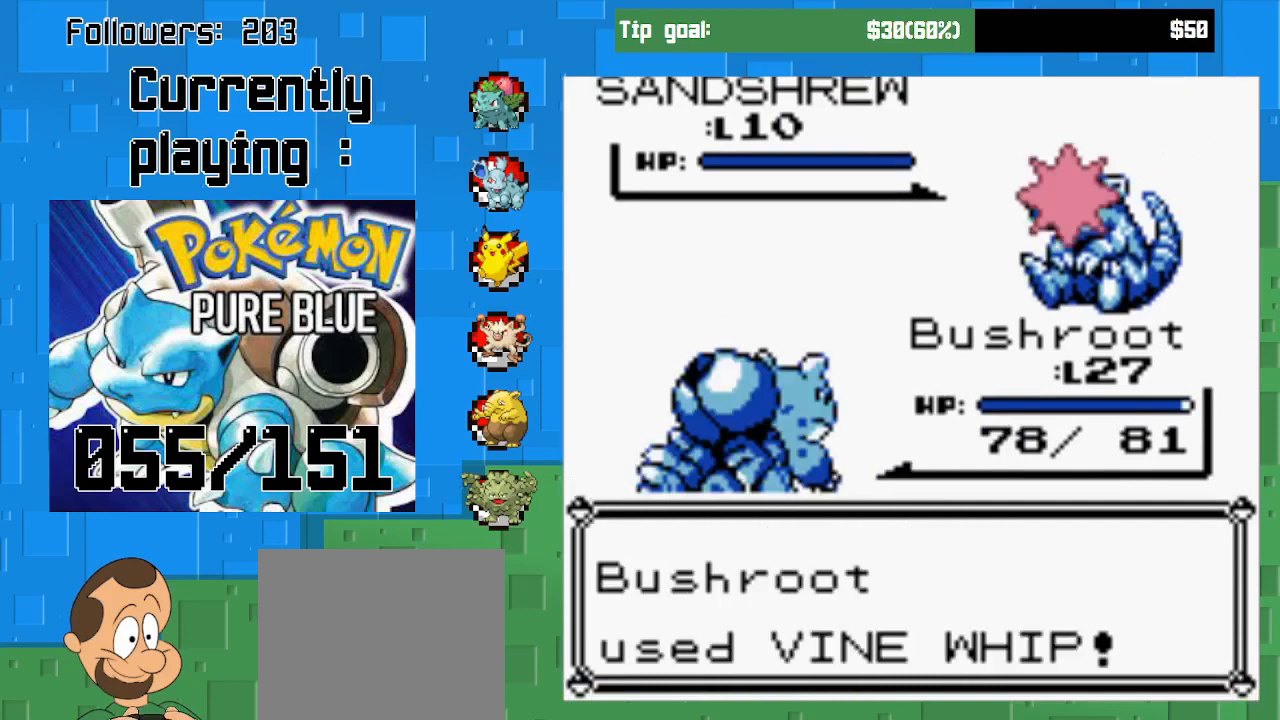
{"buttons": ["CIRCLE"], "left_stick": "center", "right_stick": "center", "events": [[467, "CIRCLE", "down"]]}
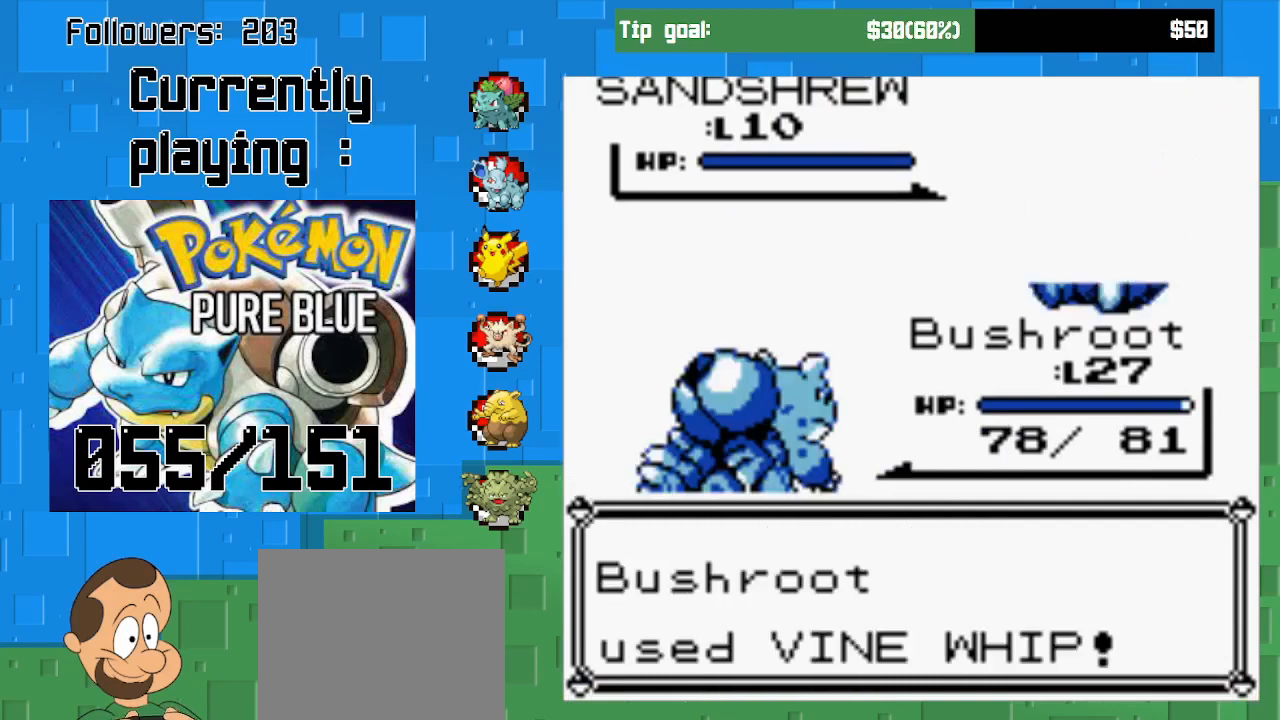
{"buttons": ["CIRCLE"], "left_stick": "center", "right_stick": "center", "events": []}
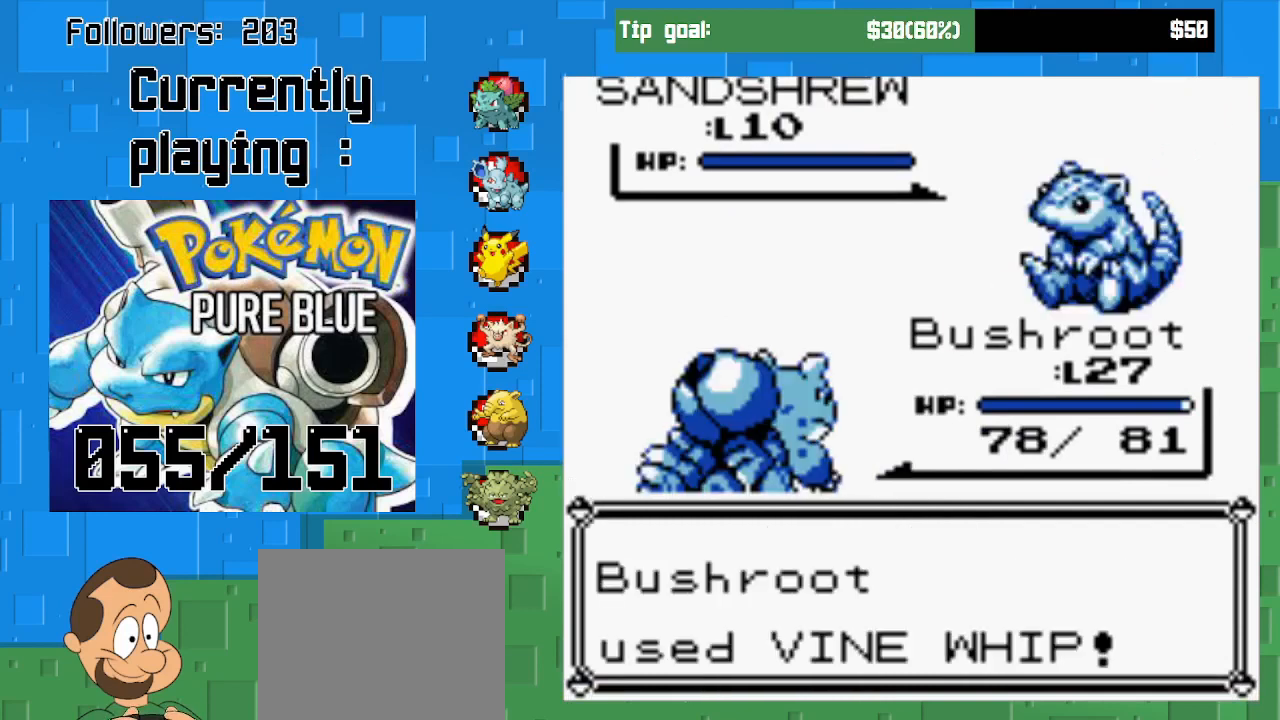
{"buttons": ["CIRCLE"], "left_stick": "center", "right_stick": "center", "events": []}
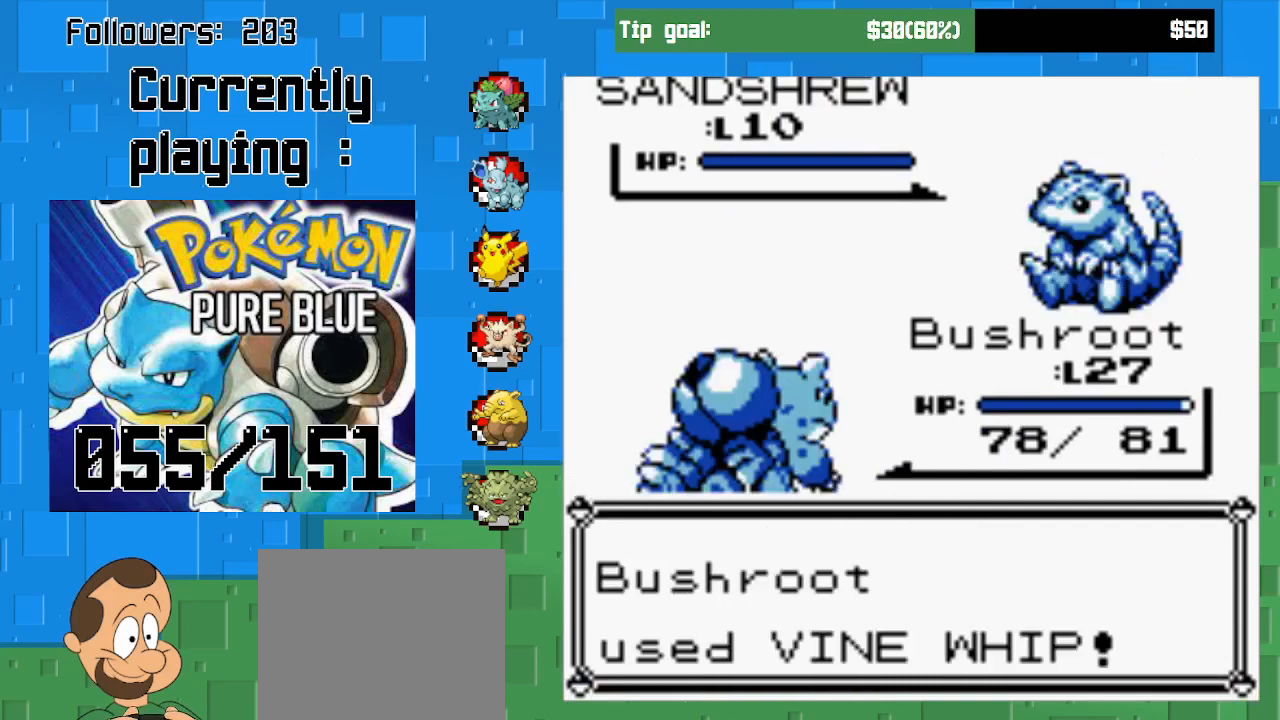
{"buttons": ["CIRCLE"], "left_stick": "center", "right_stick": "center", "events": []}
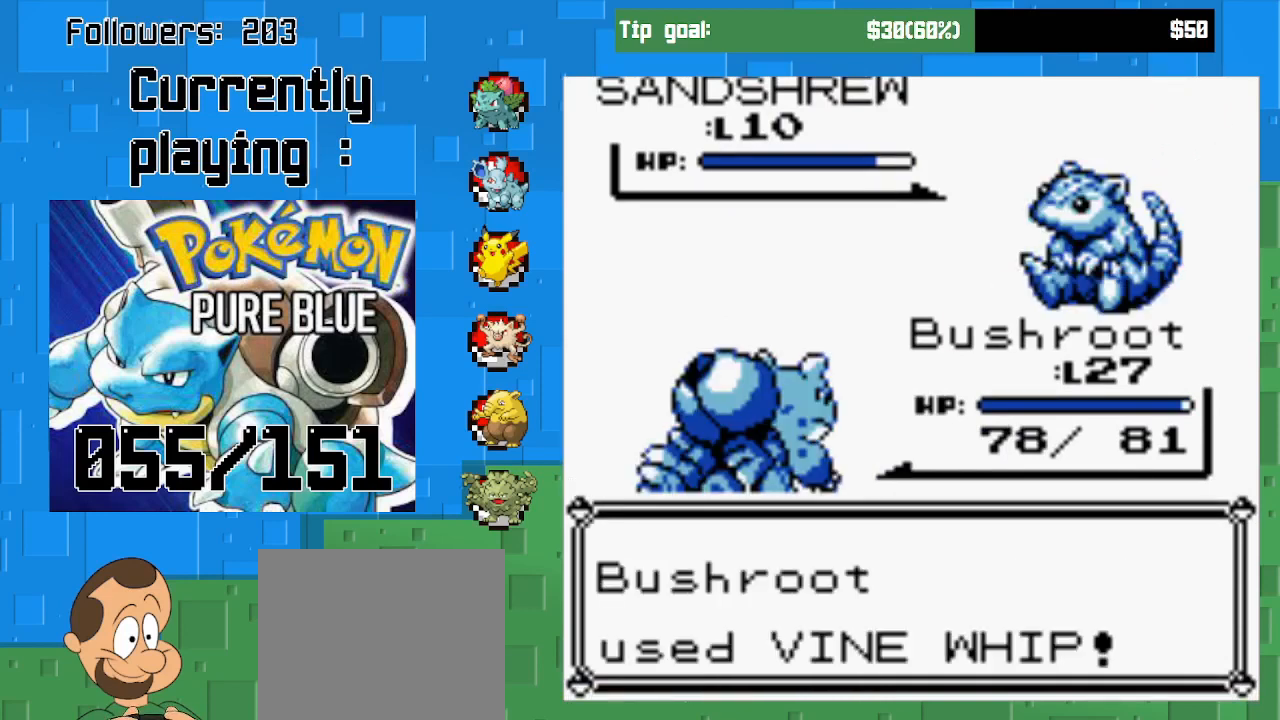
{"buttons": ["CIRCLE"], "left_stick": "center", "right_stick": "center", "events": []}
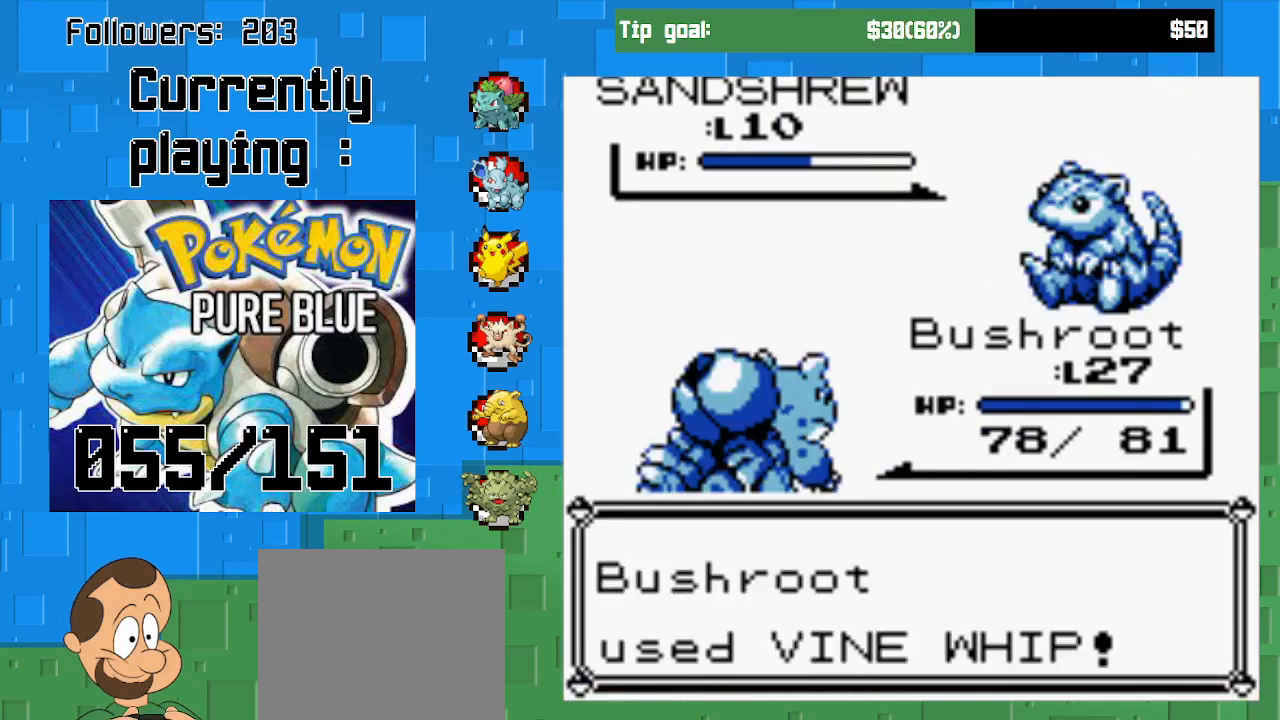
{"buttons": ["CIRCLE"], "left_stick": "center", "right_stick": "center", "events": []}
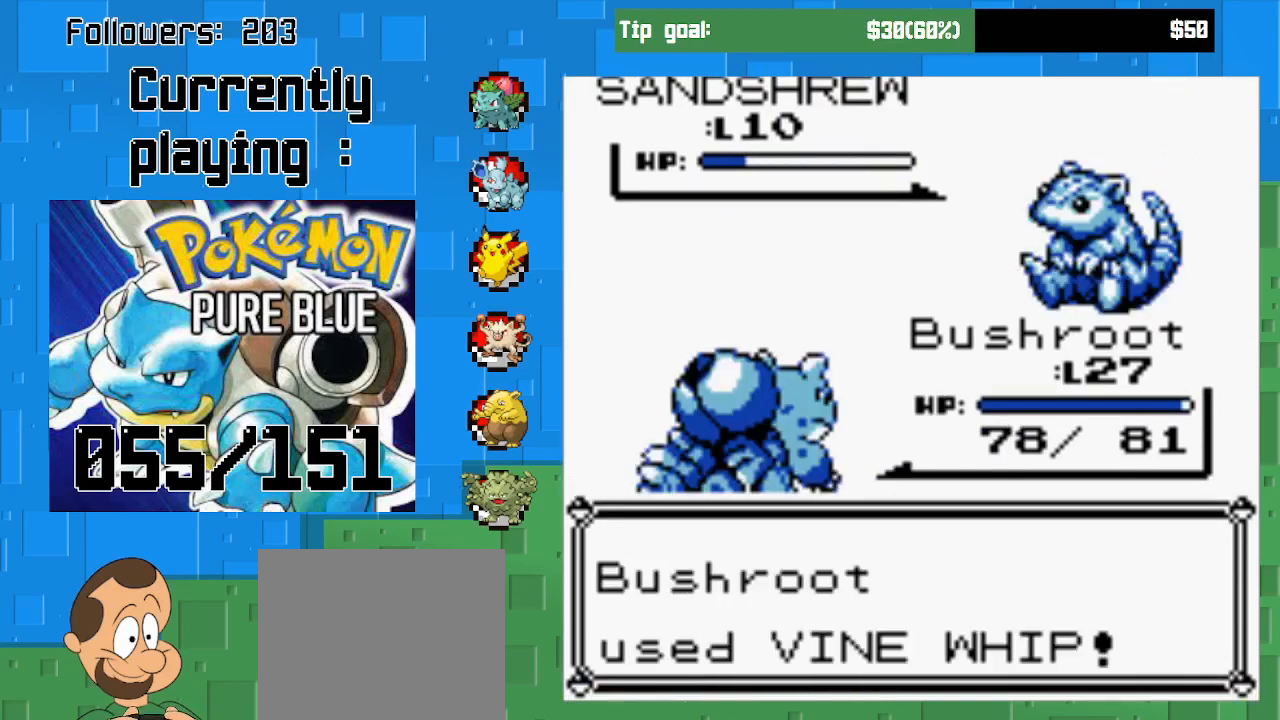
{"buttons": ["CIRCLE"], "left_stick": "center", "right_stick": "center", "events": []}
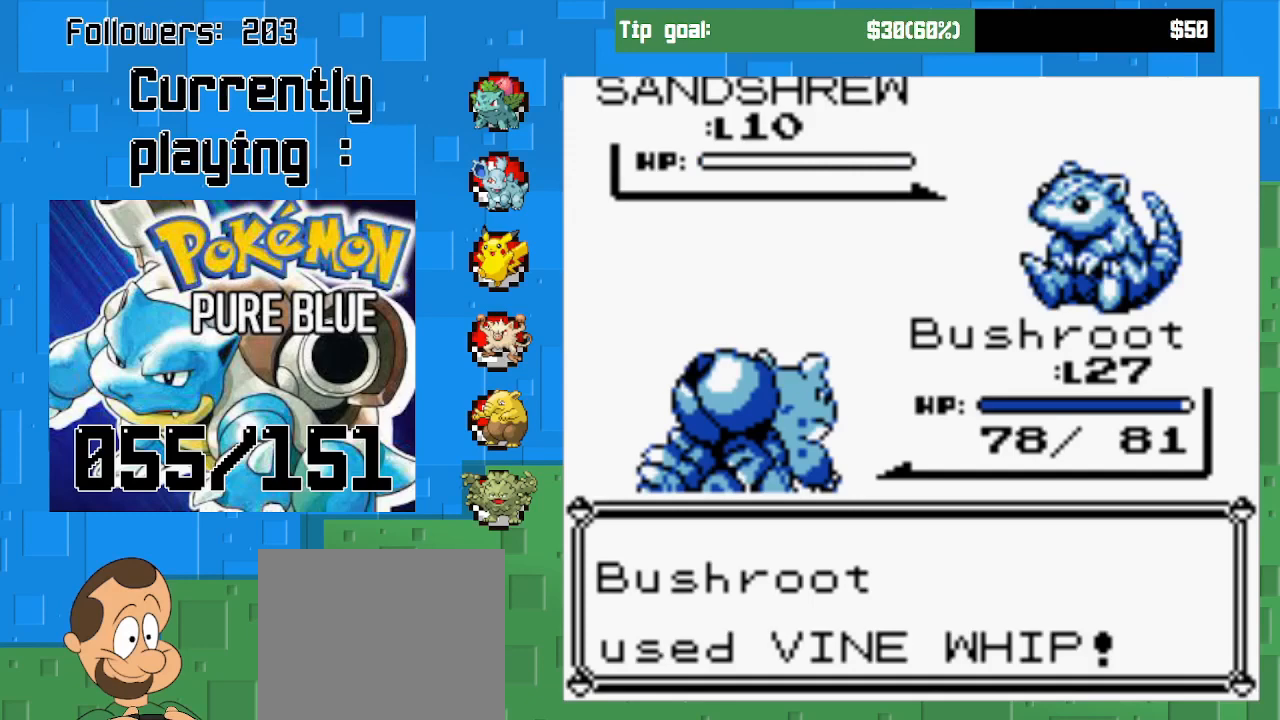
{"buttons": ["CIRCLE"], "left_stick": "center", "right_stick": "center", "events": [[133, "CIRCLE", "up"], [500, "CIRCLE", "down"]]}
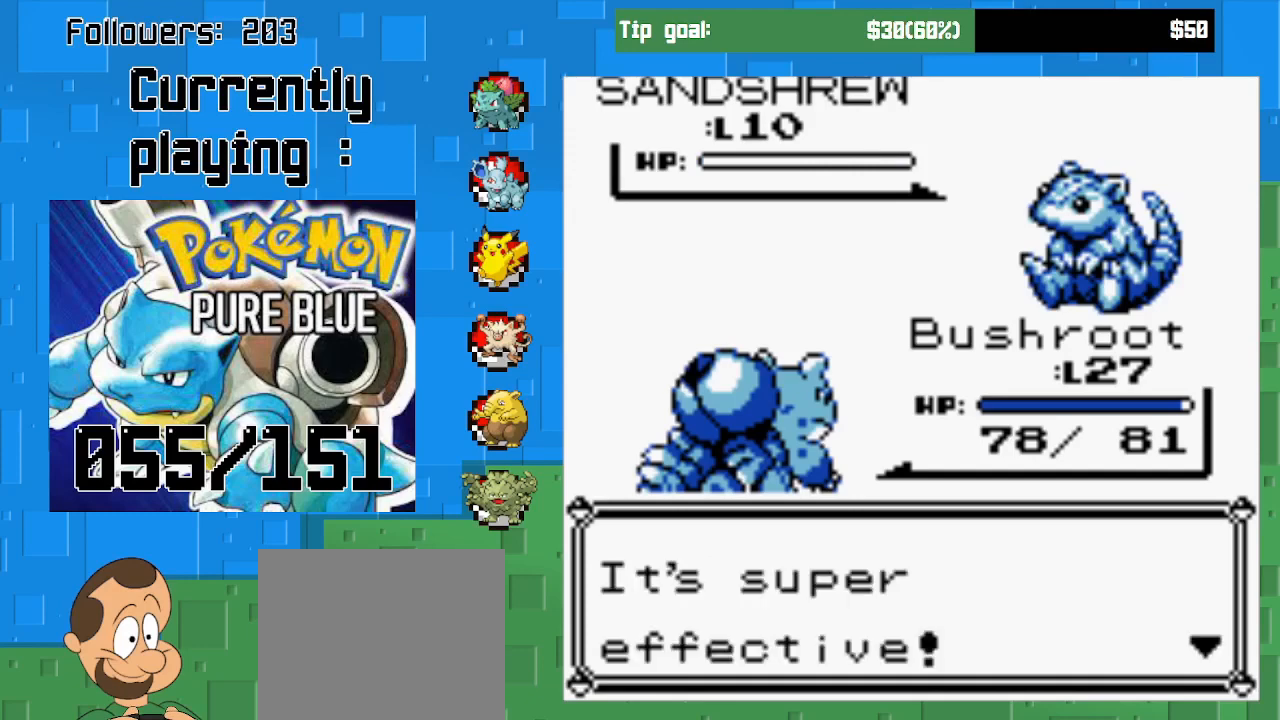
{"buttons": [], "left_stick": "center", "right_stick": "center", "events": [[233, "CIRCLE", "up"]]}
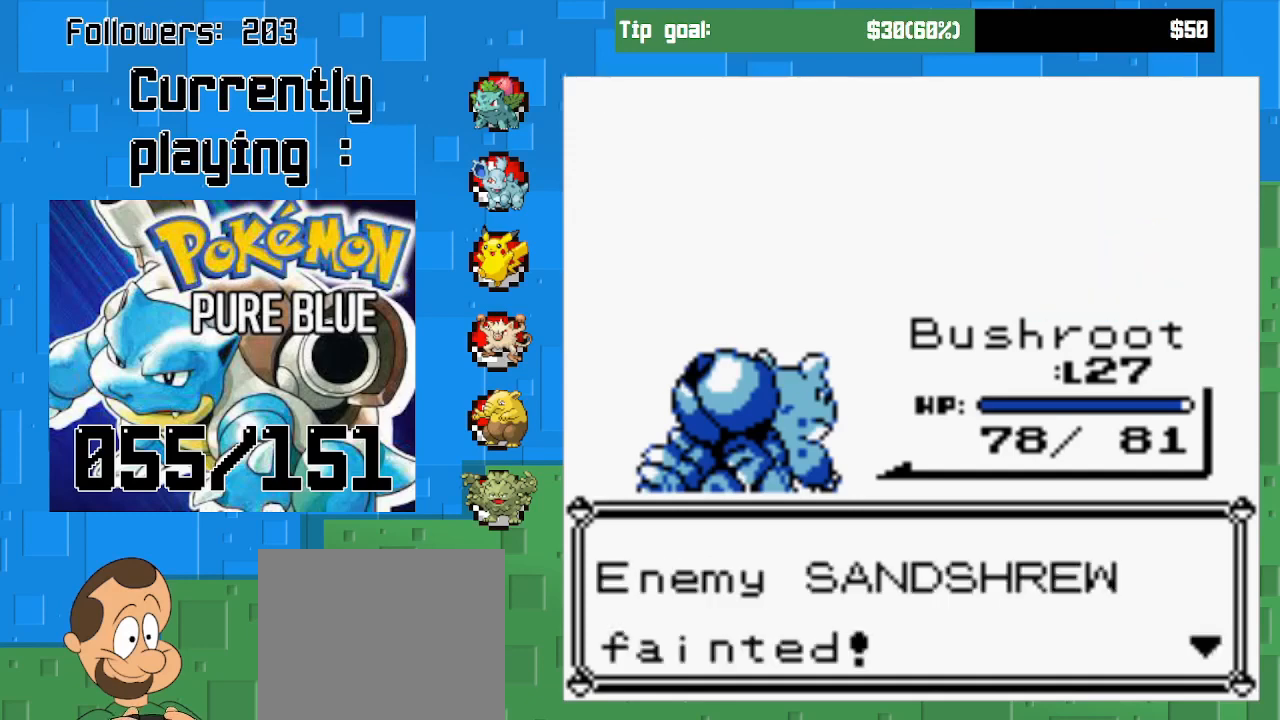
{"buttons": [], "left_stick": "center", "right_stick": "center", "events": [[167, "CIRCLE", "down"], [400, "CIRCLE", "up"]]}
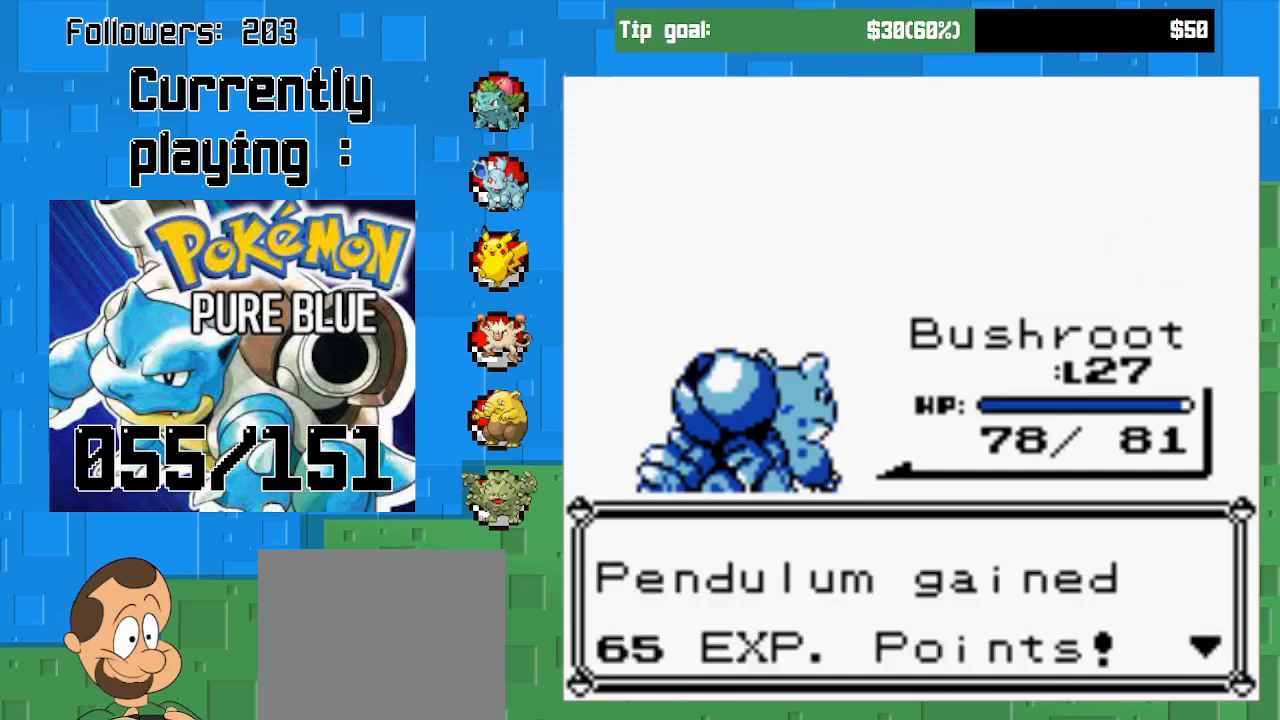
{"buttons": [], "left_stick": "center", "right_stick": "center", "events": [[200, "CIRCLE", "down"], [400, "CIRCLE", "up"]]}
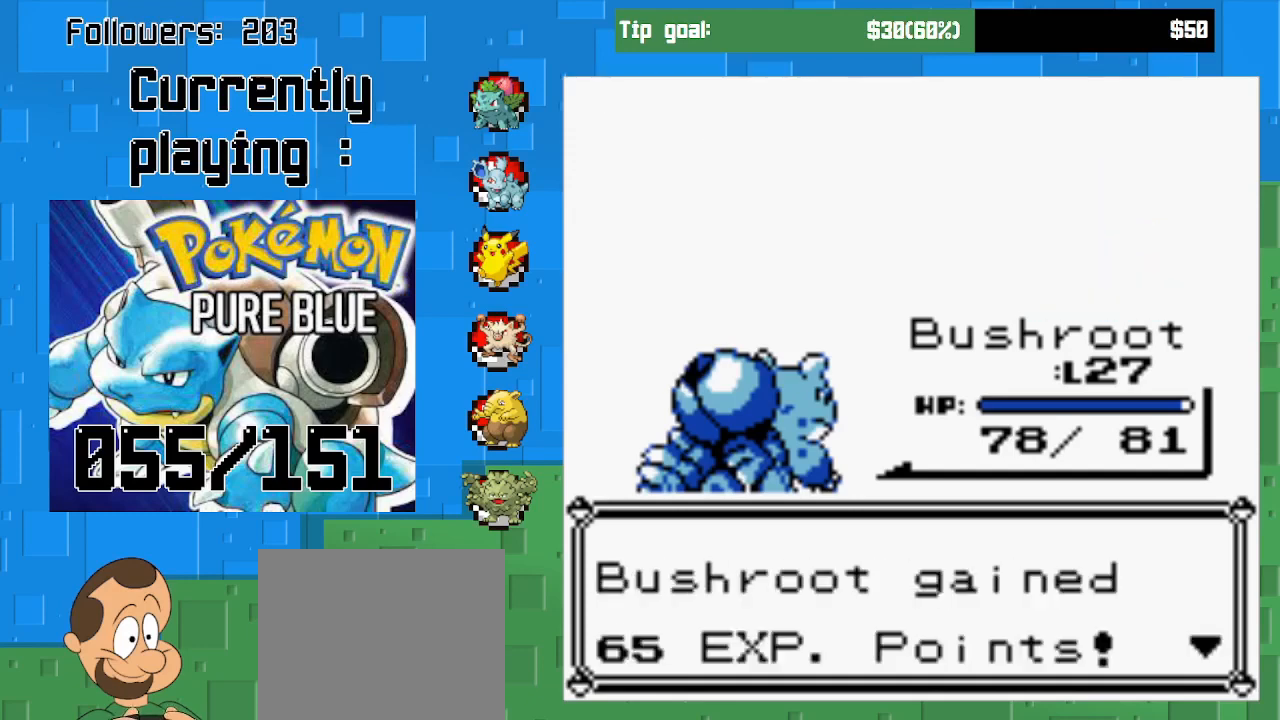
{"buttons": ["DPAD_RIGHT"], "left_stick": "center", "right_stick": "center", "events": [[167, "CROSS", "down"], [200, "DPAD_RIGHT", "down"], [433, "CROSS", "up"]]}
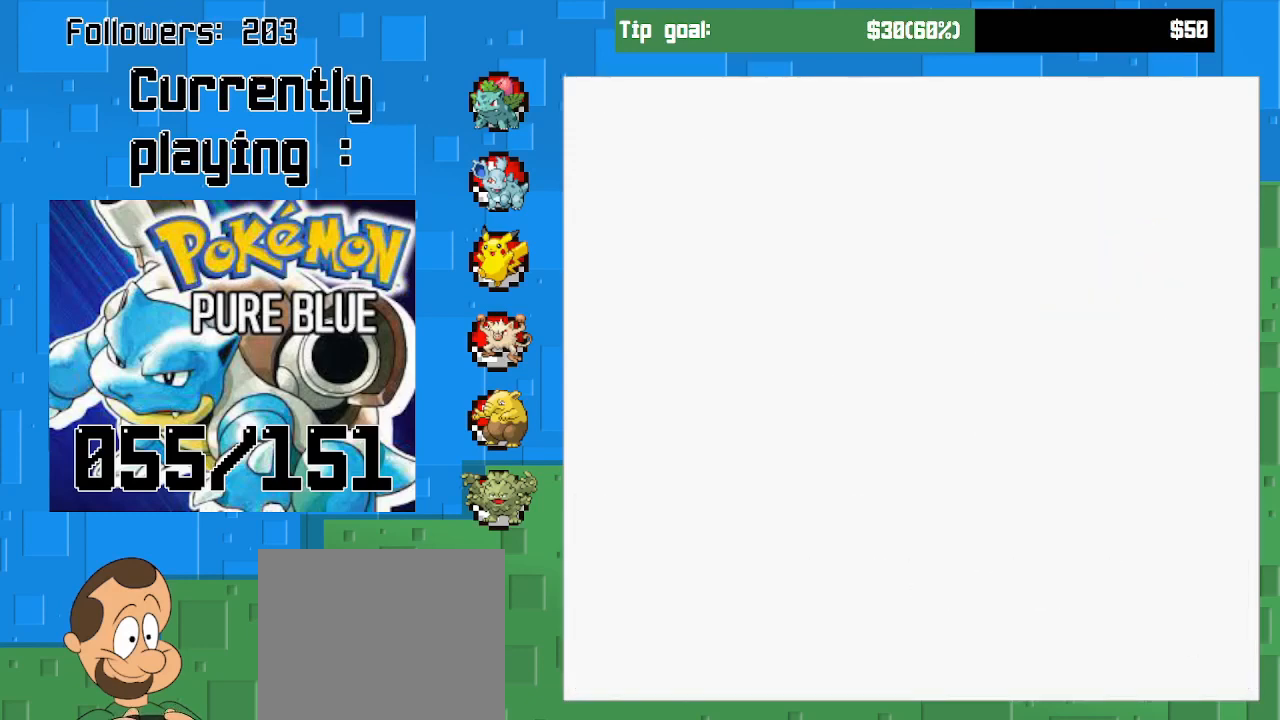
{"buttons": ["CROSS", "DPAD_RIGHT"], "left_stick": "center", "right_stick": "center", "events": [[267, "CROSS", "down"]]}
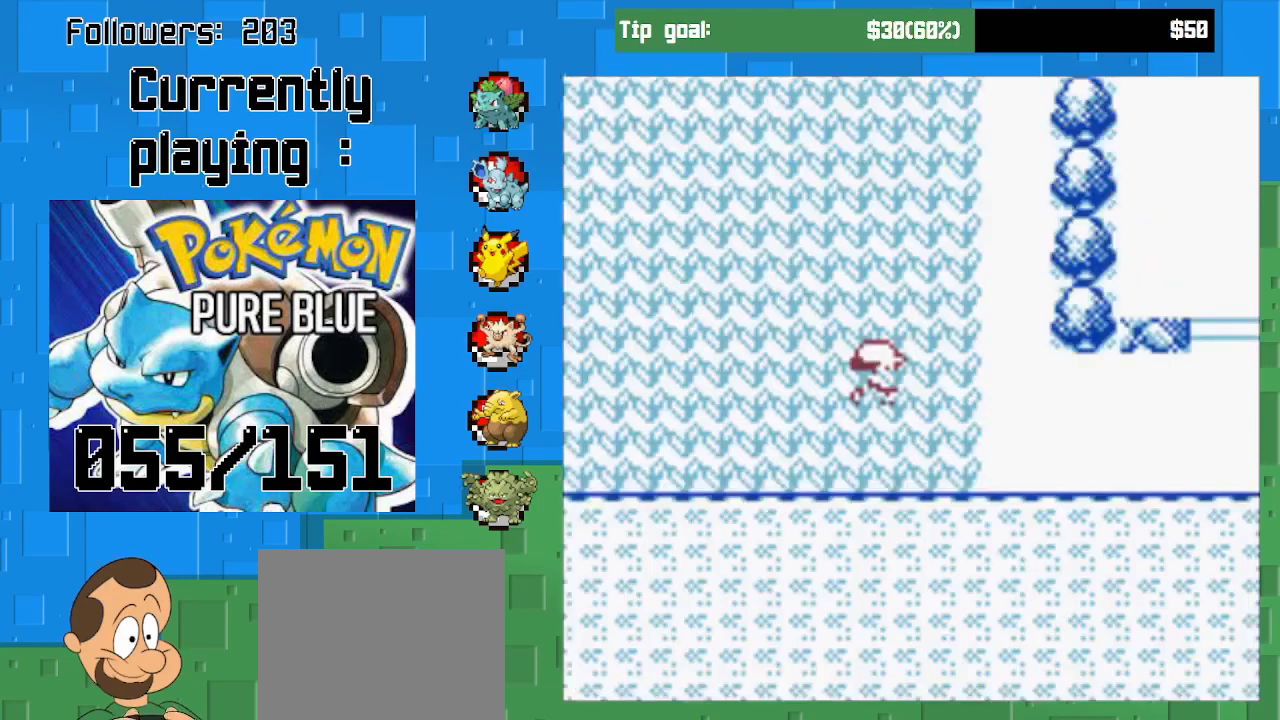
{"buttons": ["CROSS", "DPAD_RIGHT"], "left_stick": "center", "right_stick": "center", "events": []}
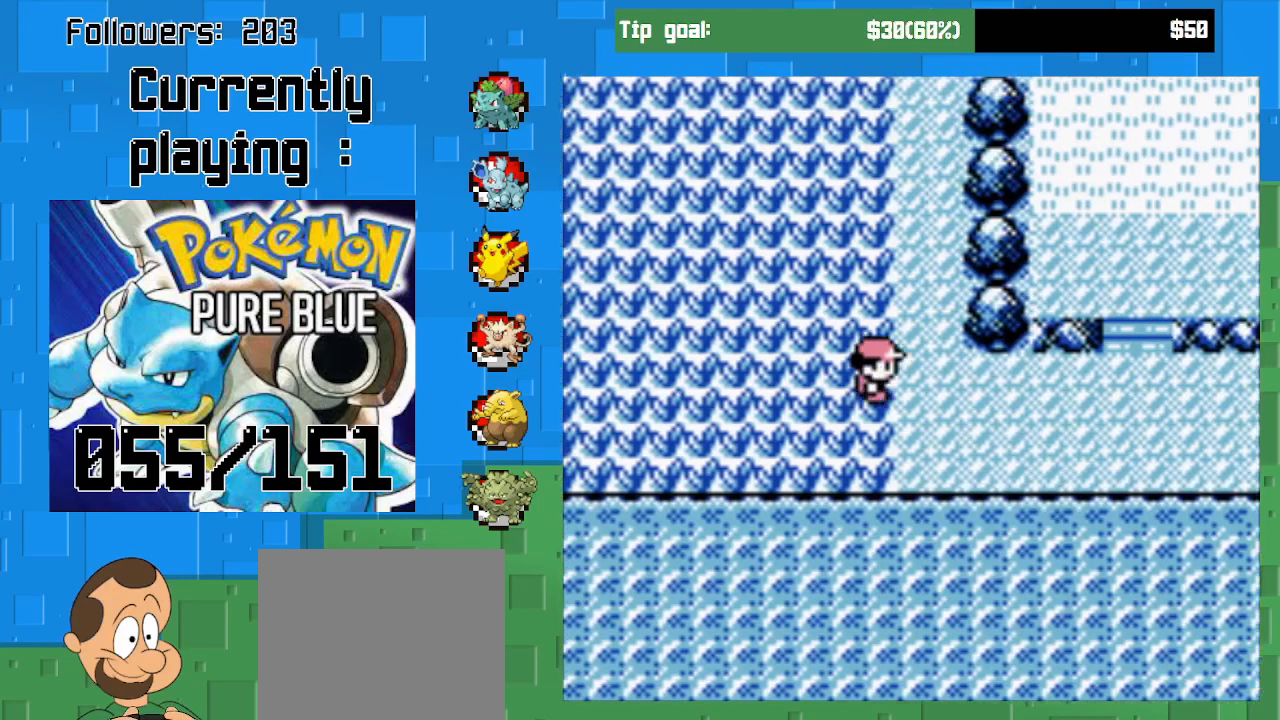
{"buttons": ["CROSS"], "left_stick": "center", "right_stick": "center", "events": [[467, "DPAD_RIGHT", "up"]]}
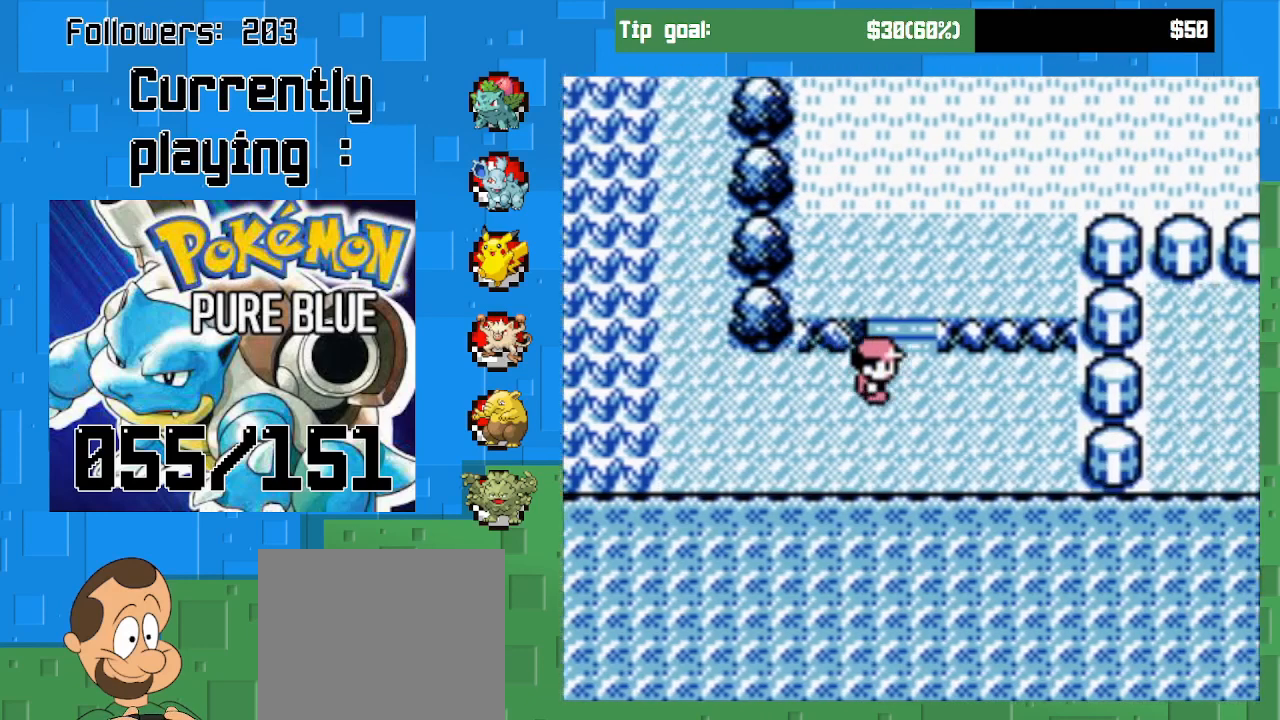
{"buttons": ["CROSS"], "left_stick": "center", "right_stick": "center", "events": [[33, "DPAD_LEFT", "down"], [300, "DPAD_LEFT", "up"]]}
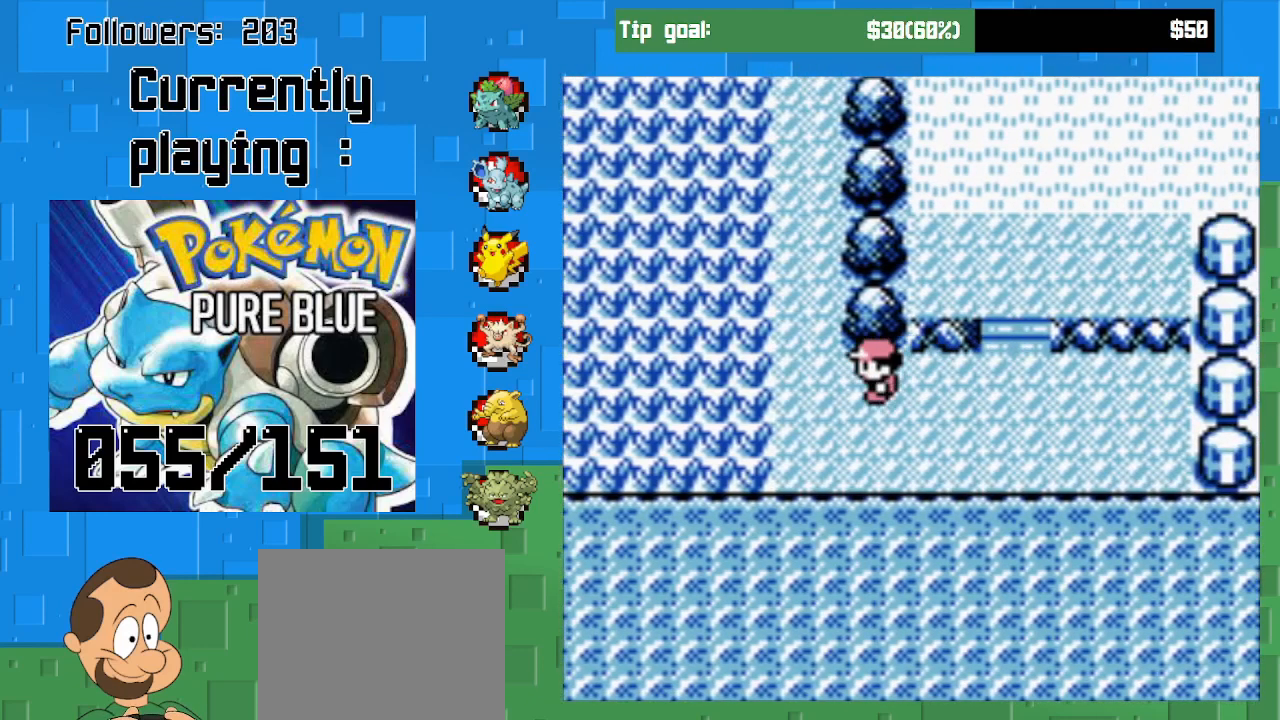
{"buttons": ["CROSS", "DPAD_RIGHT"], "left_stick": "center", "right_stick": "center", "events": [[400, "DPAD_RIGHT", "down"]]}
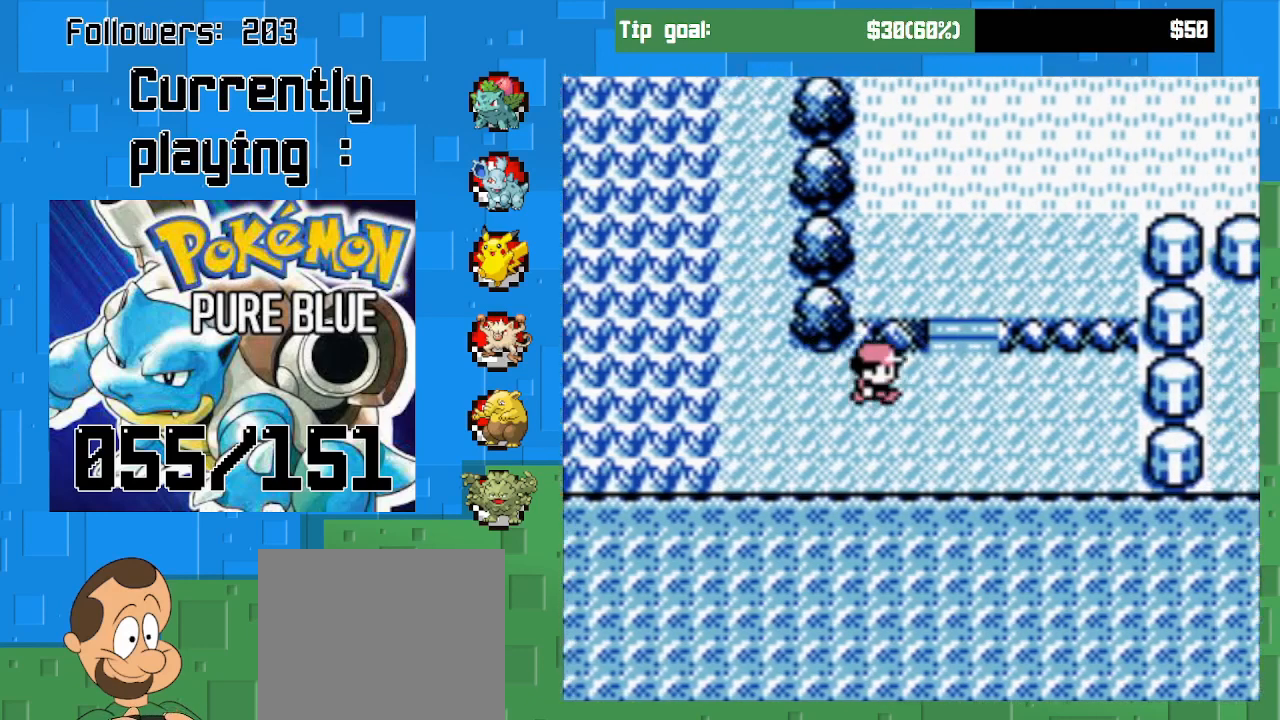
{"buttons": ["CROSS", "DPAD_RIGHT"], "left_stick": "center", "right_stick": "center", "events": [[100, "DPAD_RIGHT", "up"], [100, "DPAD_UP", "down"], [500, "DPAD_RIGHT", "down"], [500, "DPAD_UP", "up"]]}
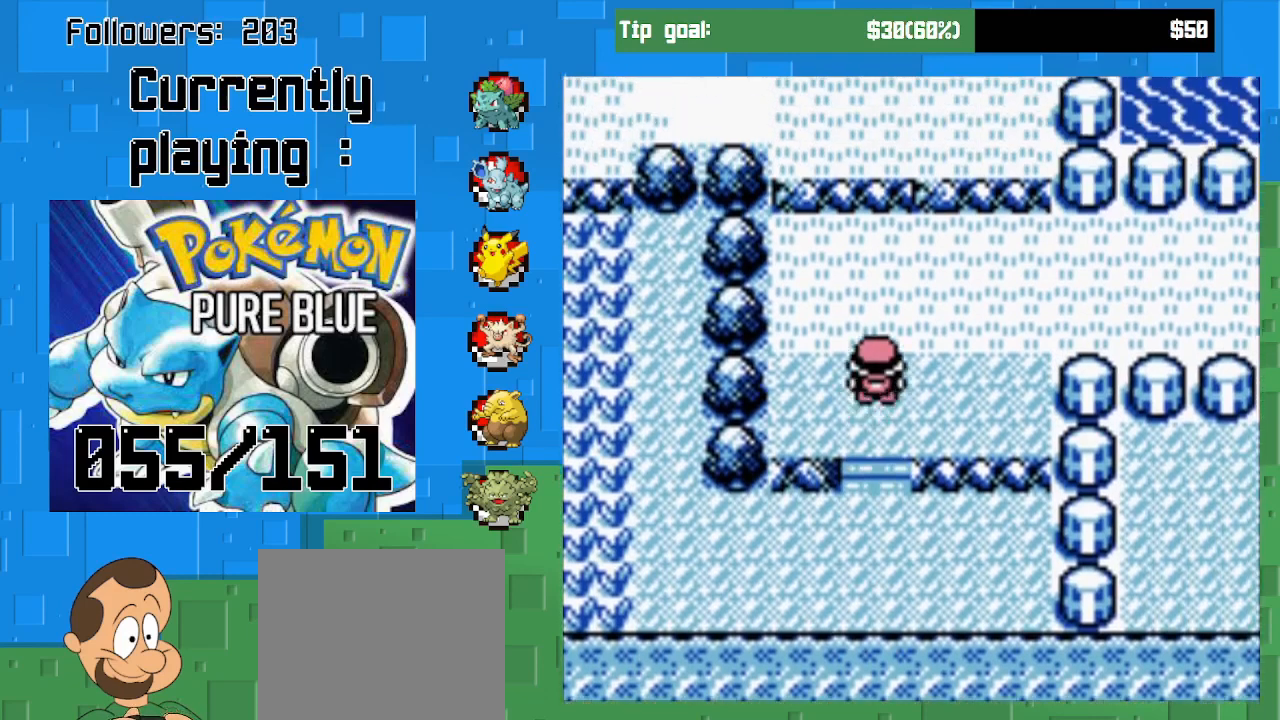
{"buttons": ["CROSS", "DPAD_RIGHT"], "left_stick": "center", "right_stick": "center", "events": [[367, "DPAD_UP", "down"], [400, "DPAD_RIGHT", "up"], [500, "DPAD_RIGHT", "down"], [500, "DPAD_UP", "up"]]}
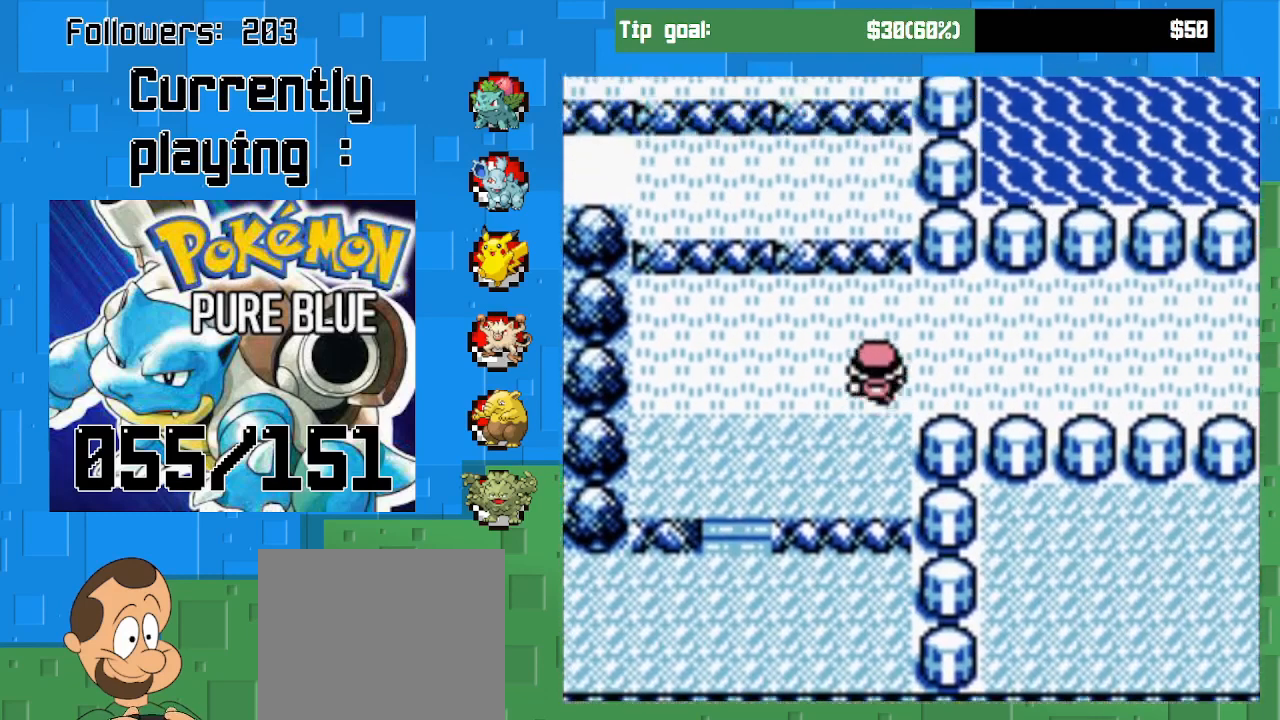
{"buttons": ["CROSS", "DPAD_RIGHT"], "left_stick": "center", "right_stick": "center", "events": []}
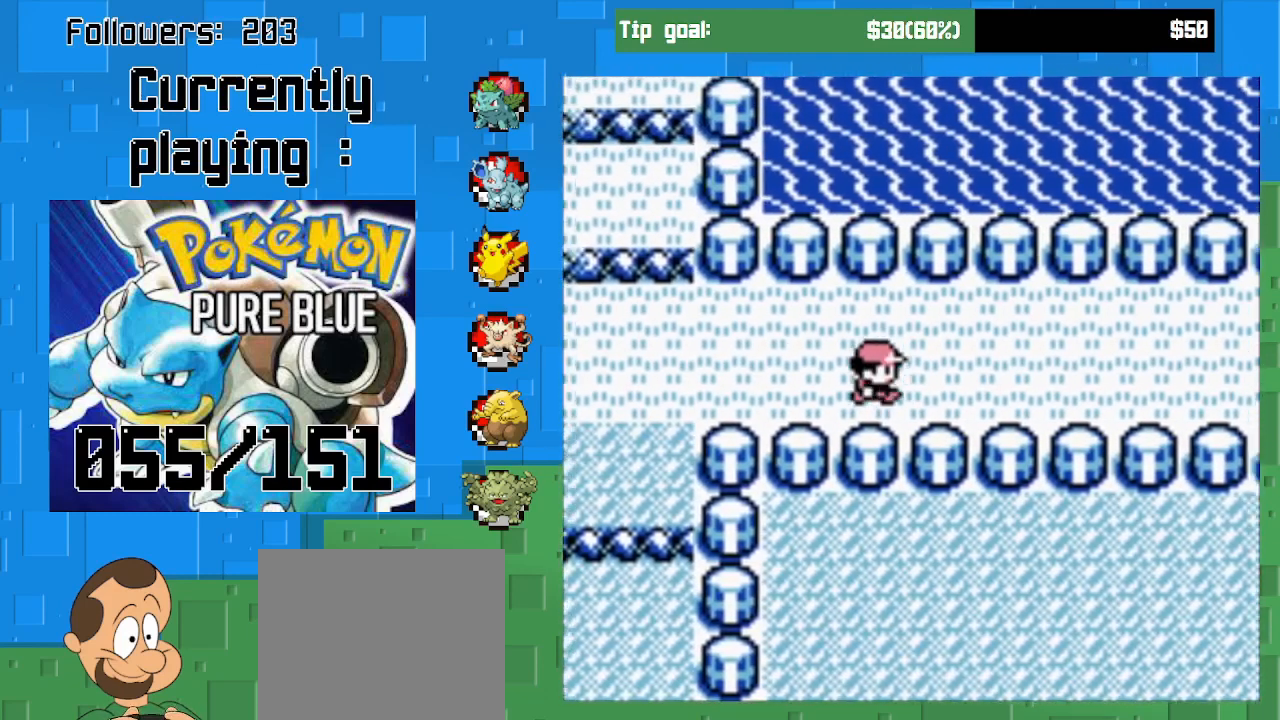
{"buttons": ["CROSS", "DPAD_RIGHT"], "left_stick": "center", "right_stick": "center", "events": []}
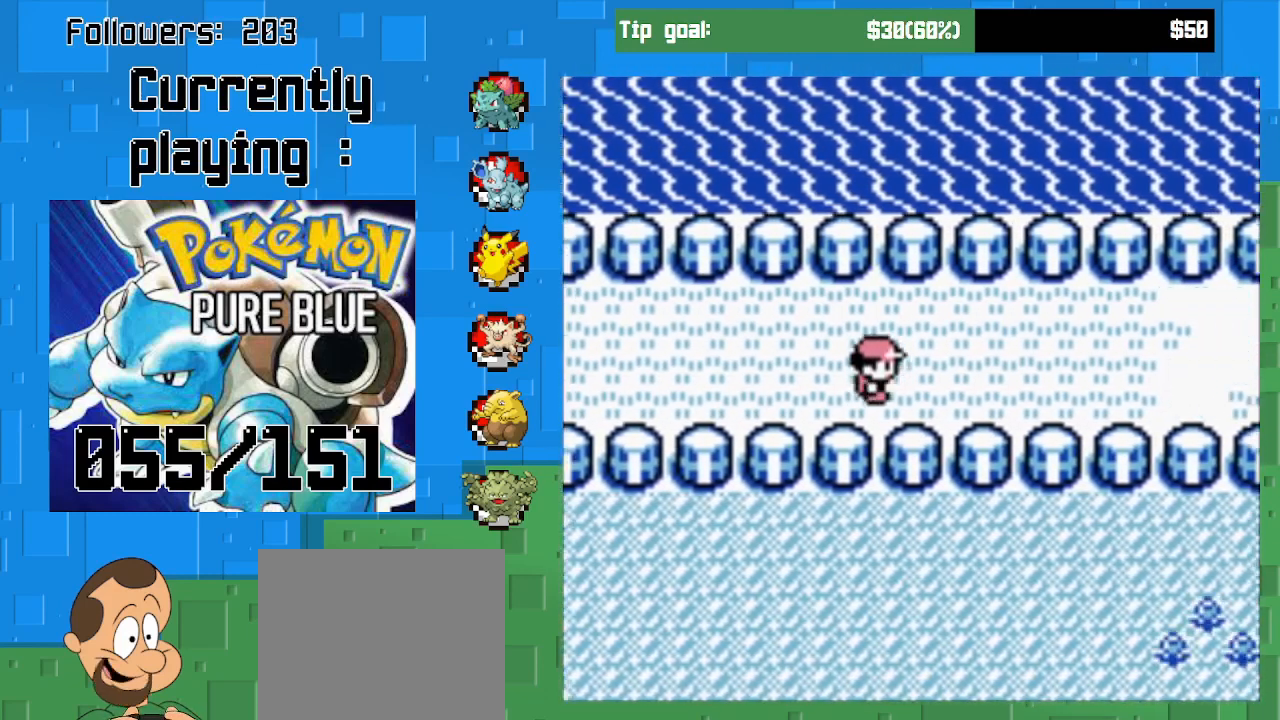
{"buttons": ["CROSS", "DPAD_RIGHT"], "left_stick": "center", "right_stick": "center", "events": []}
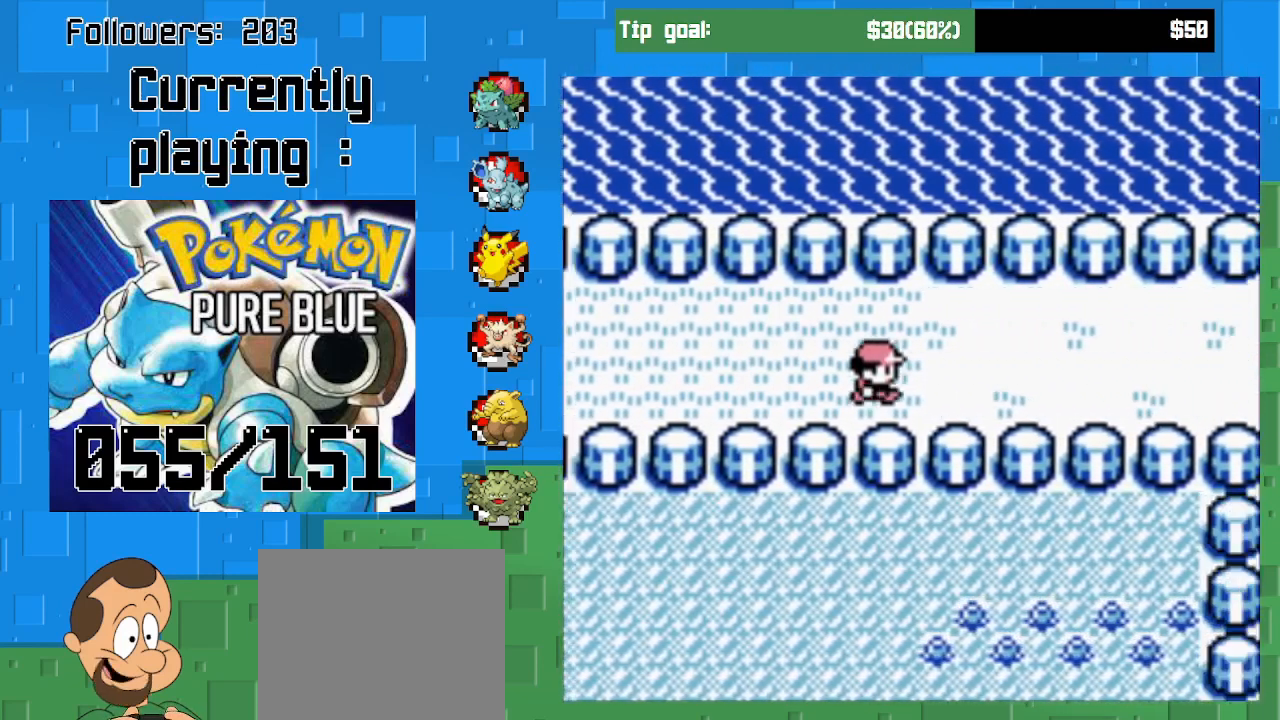
{"buttons": ["CROSS", "DPAD_RIGHT"], "left_stick": "center", "right_stick": "center", "events": []}
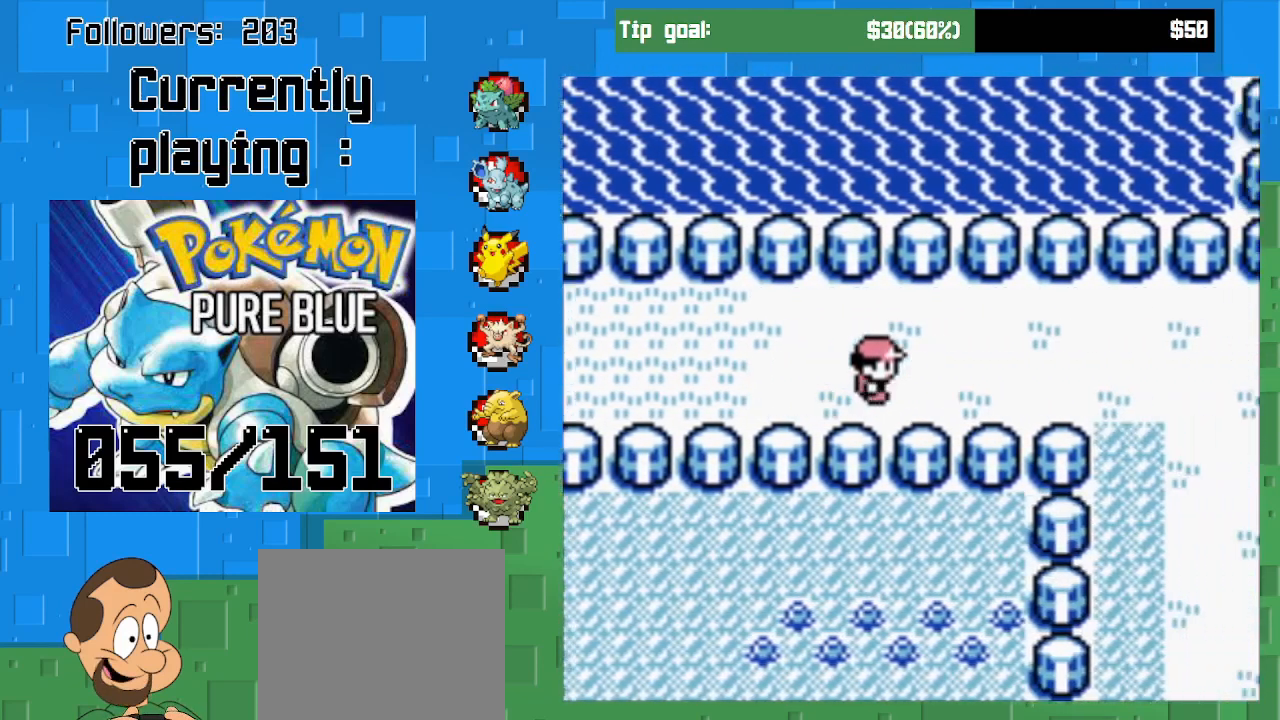
{"buttons": ["CROSS", "DPAD_RIGHT"], "left_stick": "center", "right_stick": "center", "events": []}
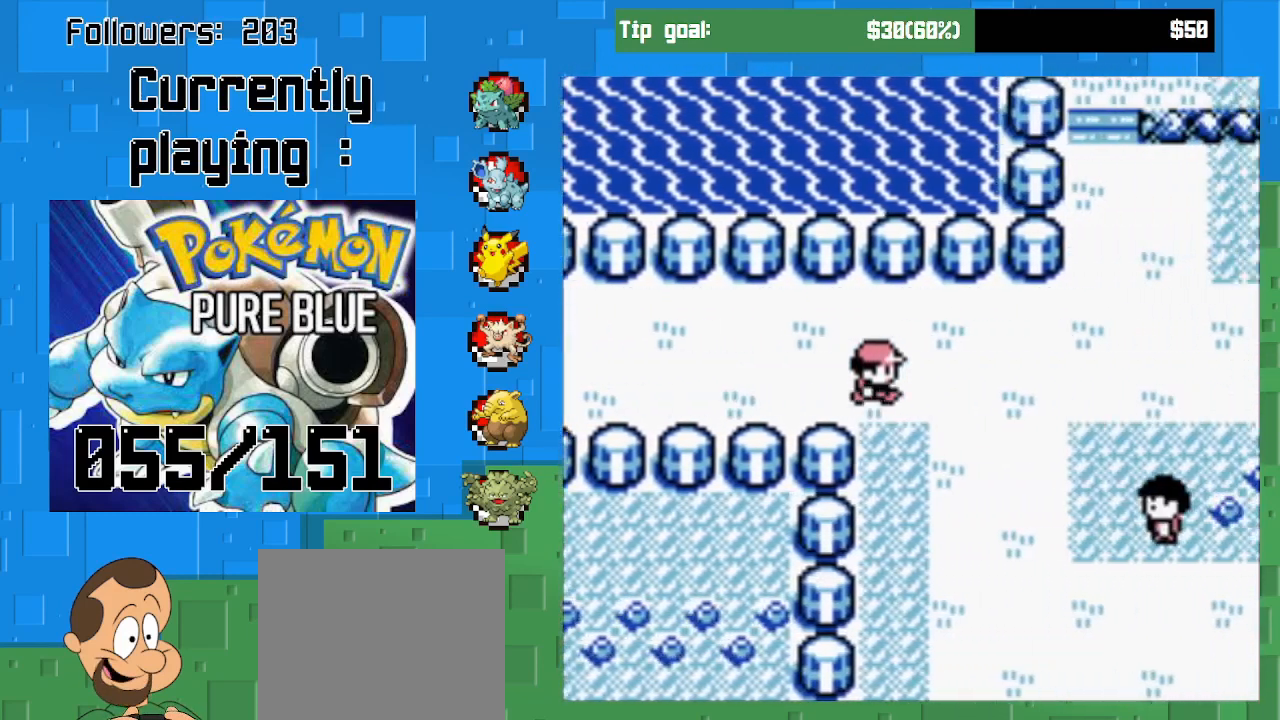
{"buttons": ["CROSS", "DPAD_RIGHT"], "left_stick": "center", "right_stick": "center", "events": []}
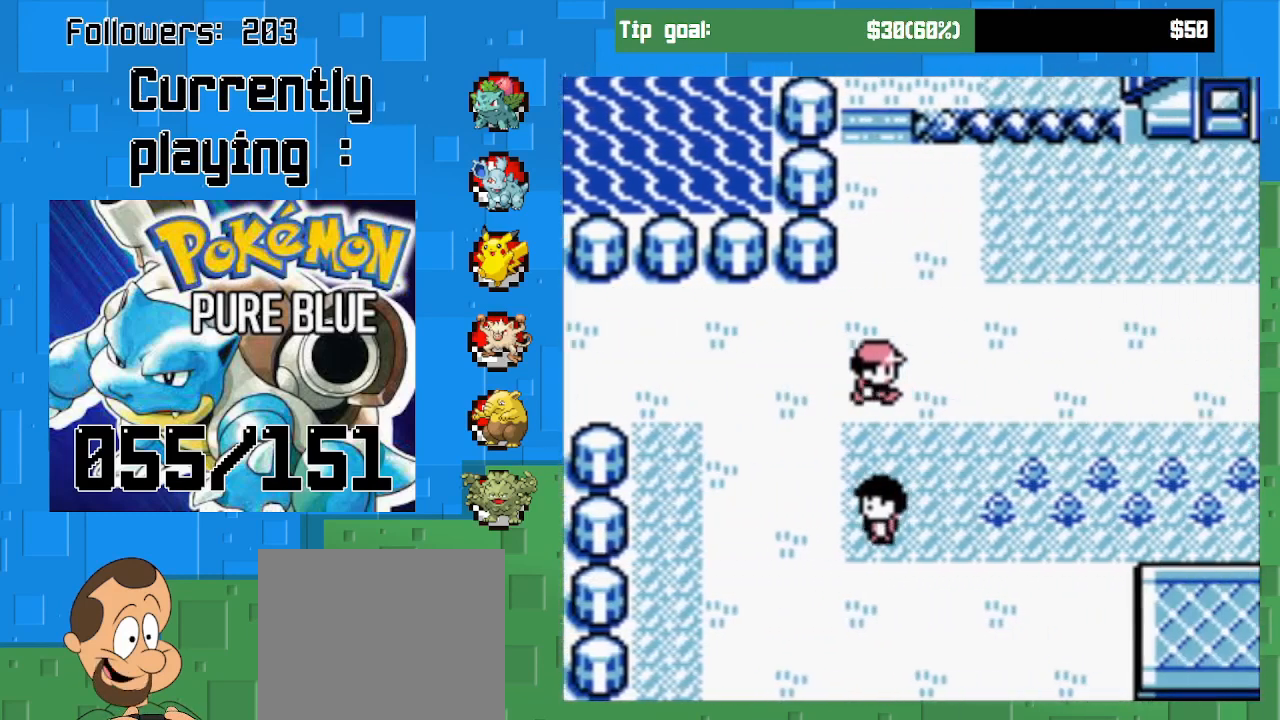
{"buttons": ["CROSS", "DPAD_RIGHT"], "left_stick": "center", "right_stick": "center", "events": []}